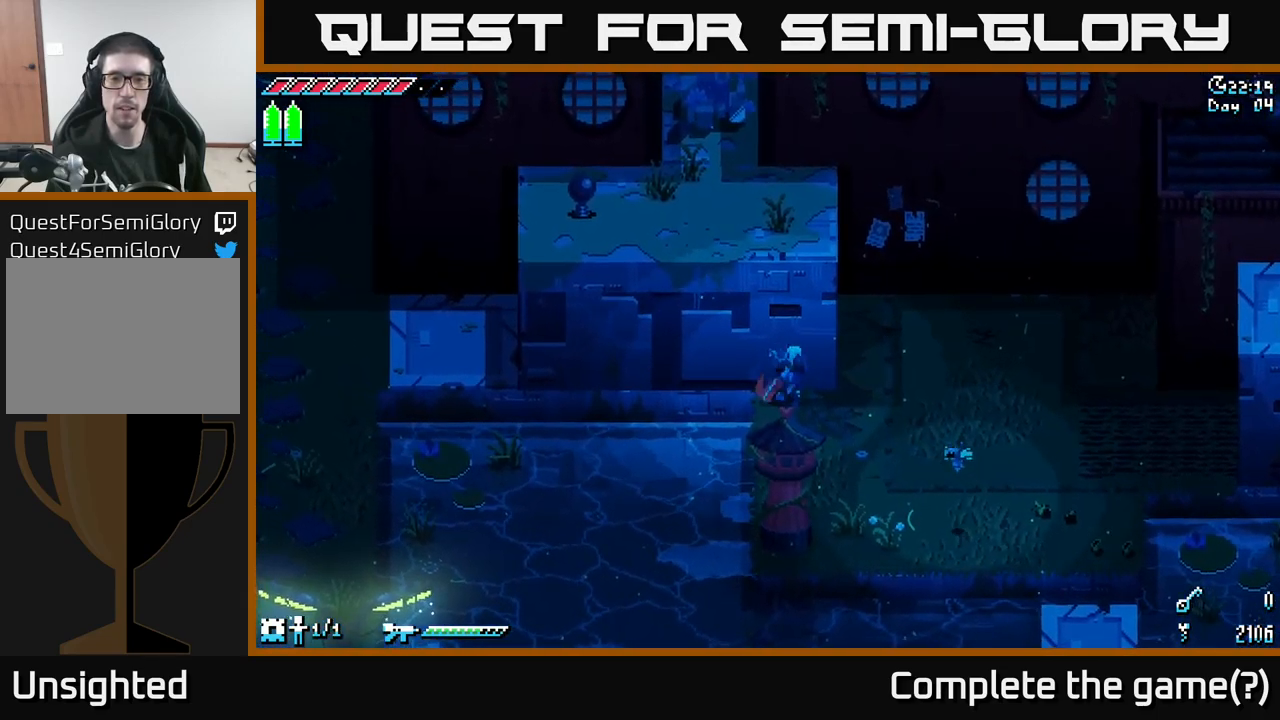
Gameplay with a controller (Xbox layout); each line is a JSON object with the inputs held at the frame after it. "events" lists button and stick changes between this image and that frame as [ms after this image, input, new state], when the widget could be followed in between.
{"buttons": ["X"], "left_stick": "center", "right_stick": "center", "events": [[100, "left_stick", "center"], [350, "left_stick", "up-left"], [467, "left_stick", "center"]]}
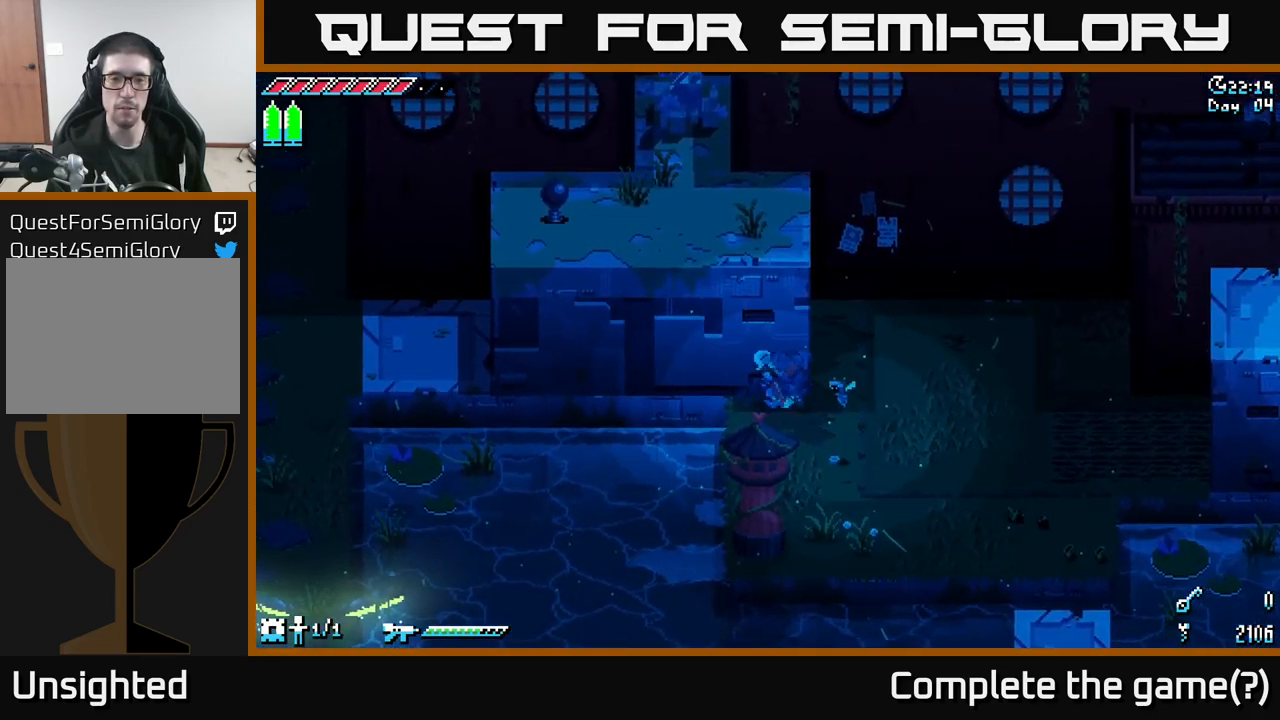
{"buttons": ["X"], "left_stick": "center", "right_stick": "center", "events": [[250, "left_stick", "up-left"], [334, "left_stick", "center"]]}
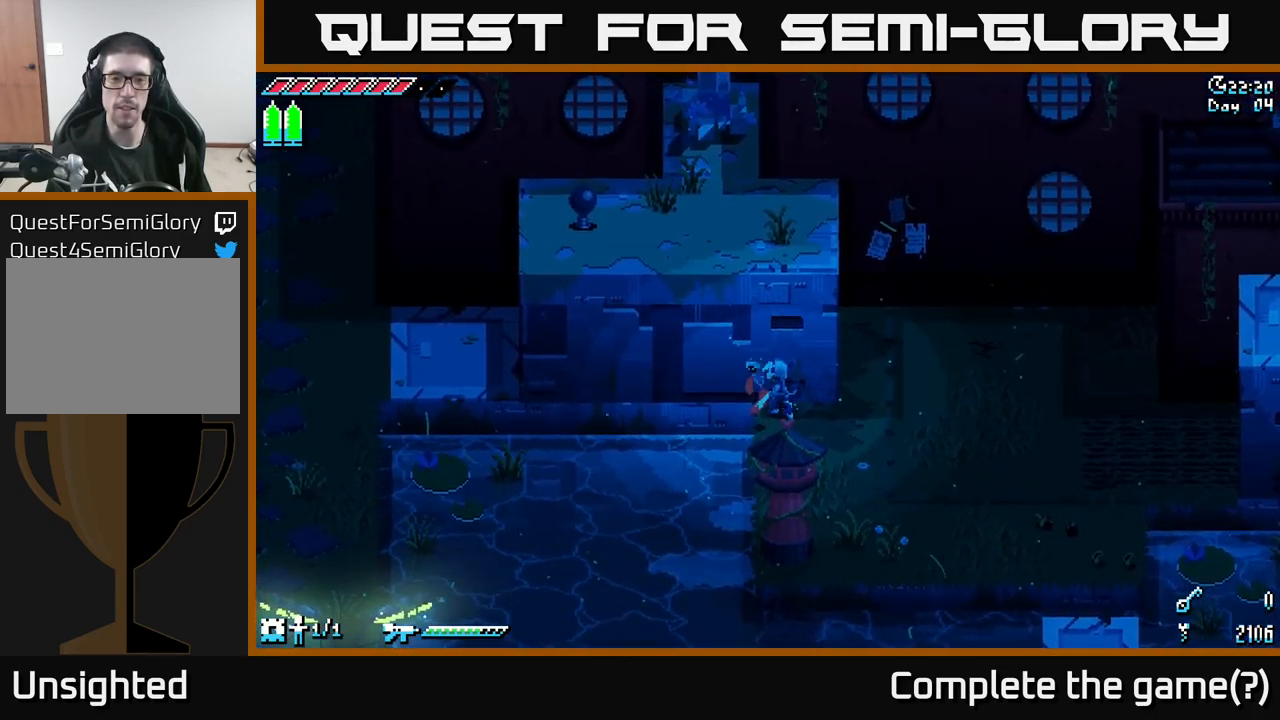
{"buttons": ["A", "X"], "left_stick": "down", "right_stick": "center", "events": [[300, "left_stick", "down"], [384, "A", "down"]]}
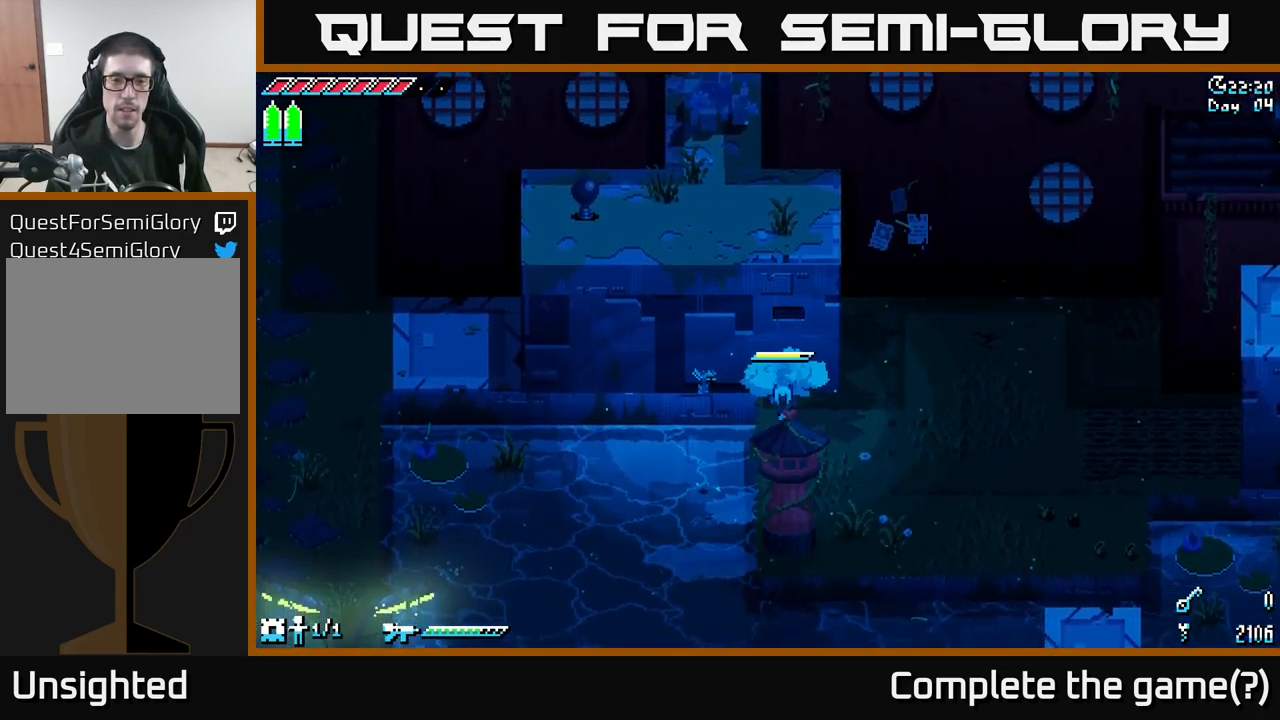
{"buttons": ["X"], "left_stick": "down", "right_stick": "center", "events": [[50, "A", "up"], [234, "A", "down"], [367, "A", "up"]]}
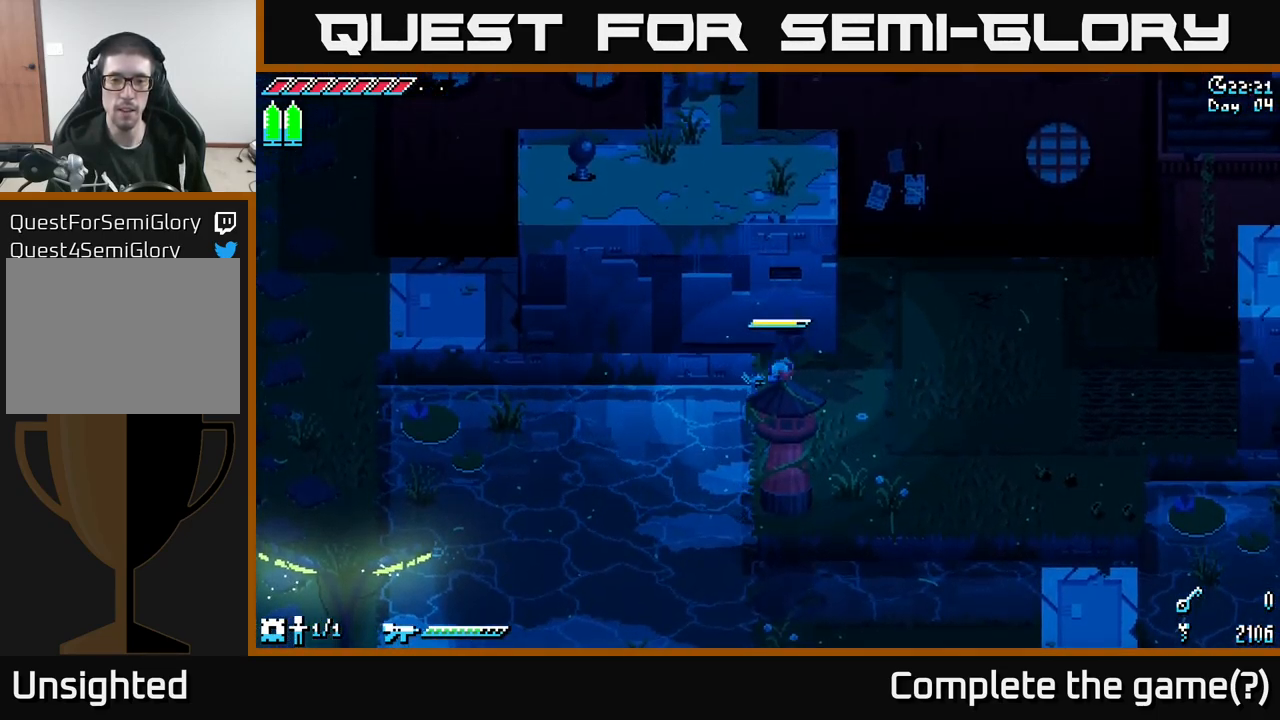
{"buttons": ["X"], "left_stick": "up", "right_stick": "center", "events": [[100, "left_stick", "up"], [117, "A", "down"], [500, "A", "up"]]}
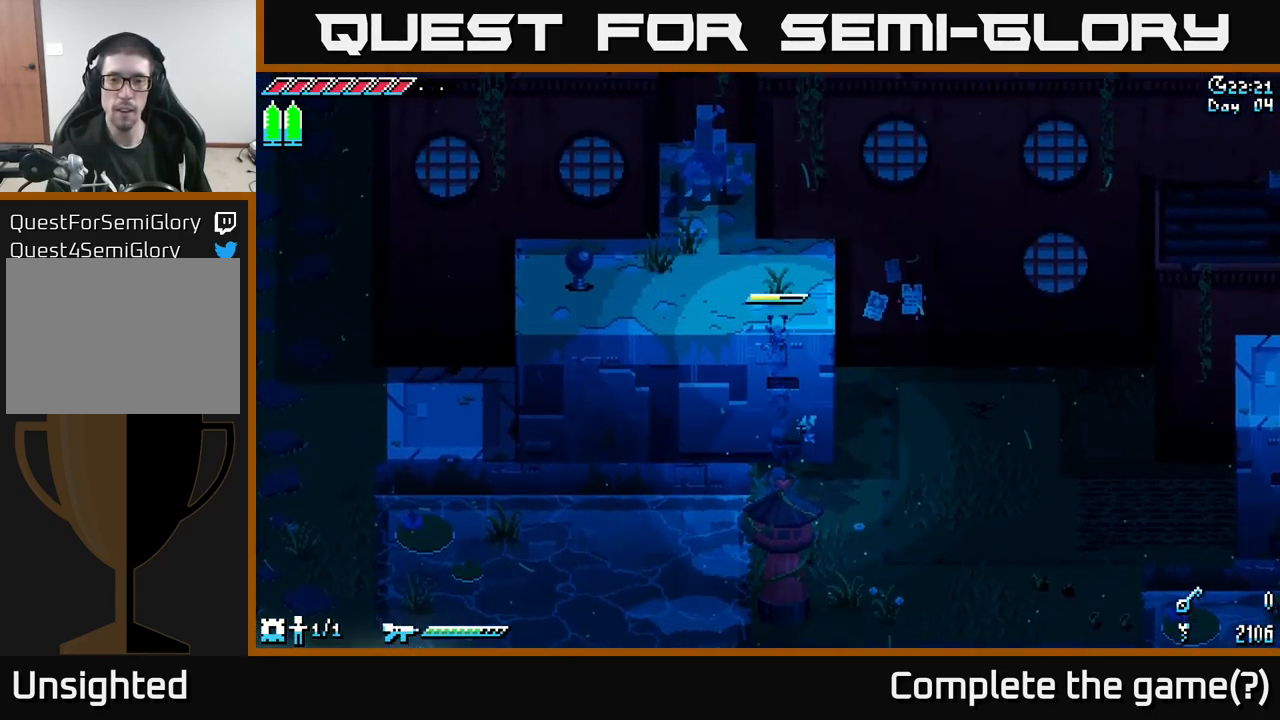
{"buttons": ["X"], "left_stick": "up", "right_stick": "center", "events": [[50, "A", "down"], [267, "A", "up"]]}
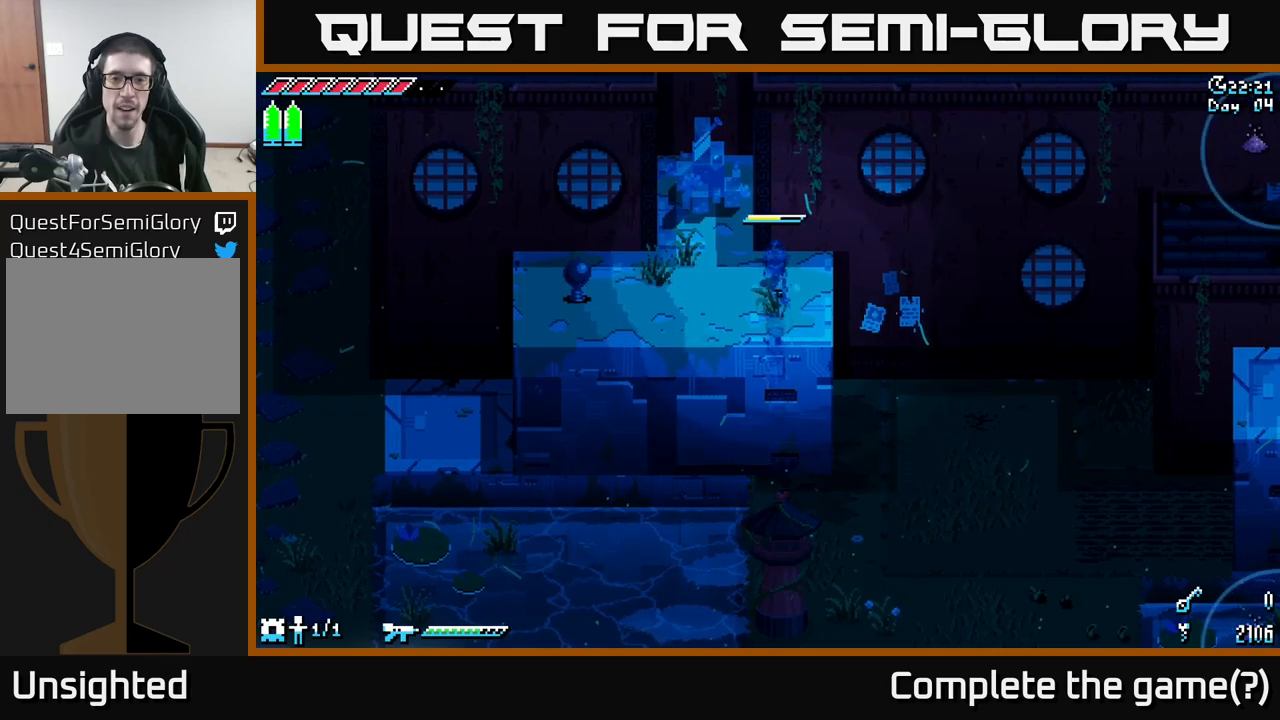
{"buttons": [], "left_stick": "up", "right_stick": "center", "events": [[66, "X", "up"], [66, "left_stick", "center"], [300, "left_stick", "left"], [483, "left_stick", "up"]]}
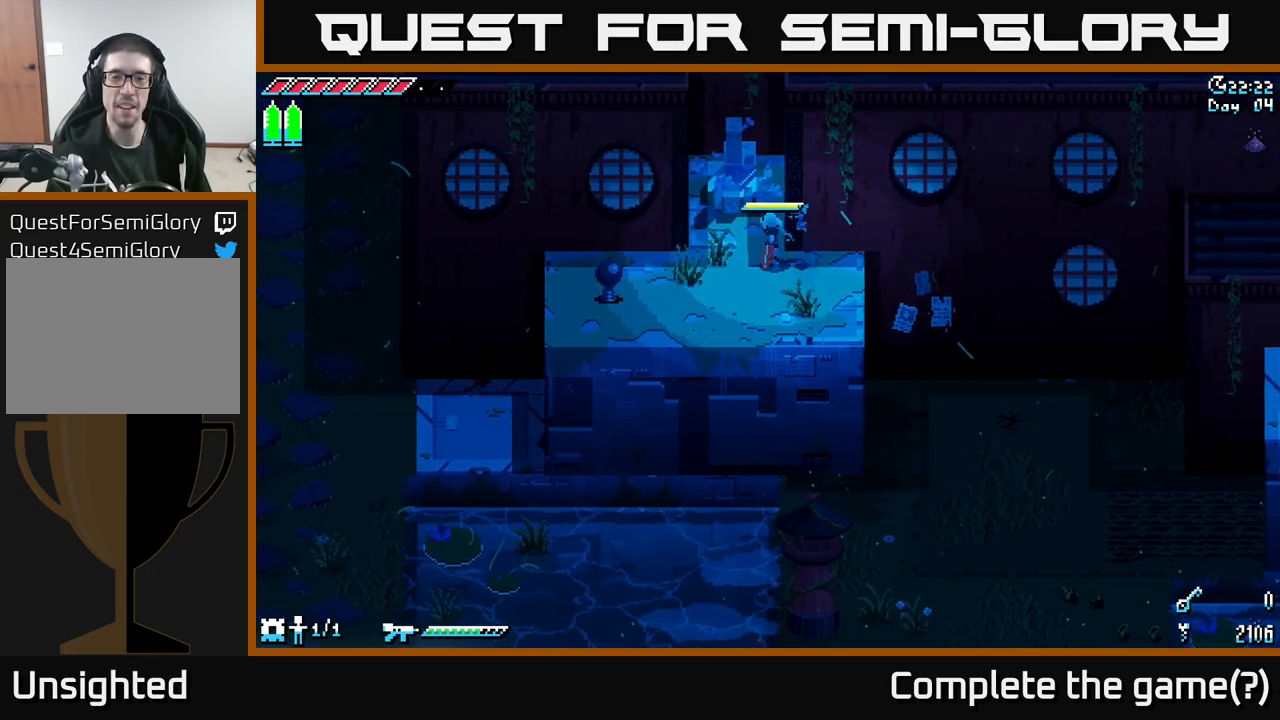
{"buttons": ["R2"], "left_stick": "up", "right_stick": "center", "events": [[50, "R2", "down"], [216, "R2", "up"], [233, "left_stick", "center"], [416, "left_stick", "up"], [433, "R2", "down"]]}
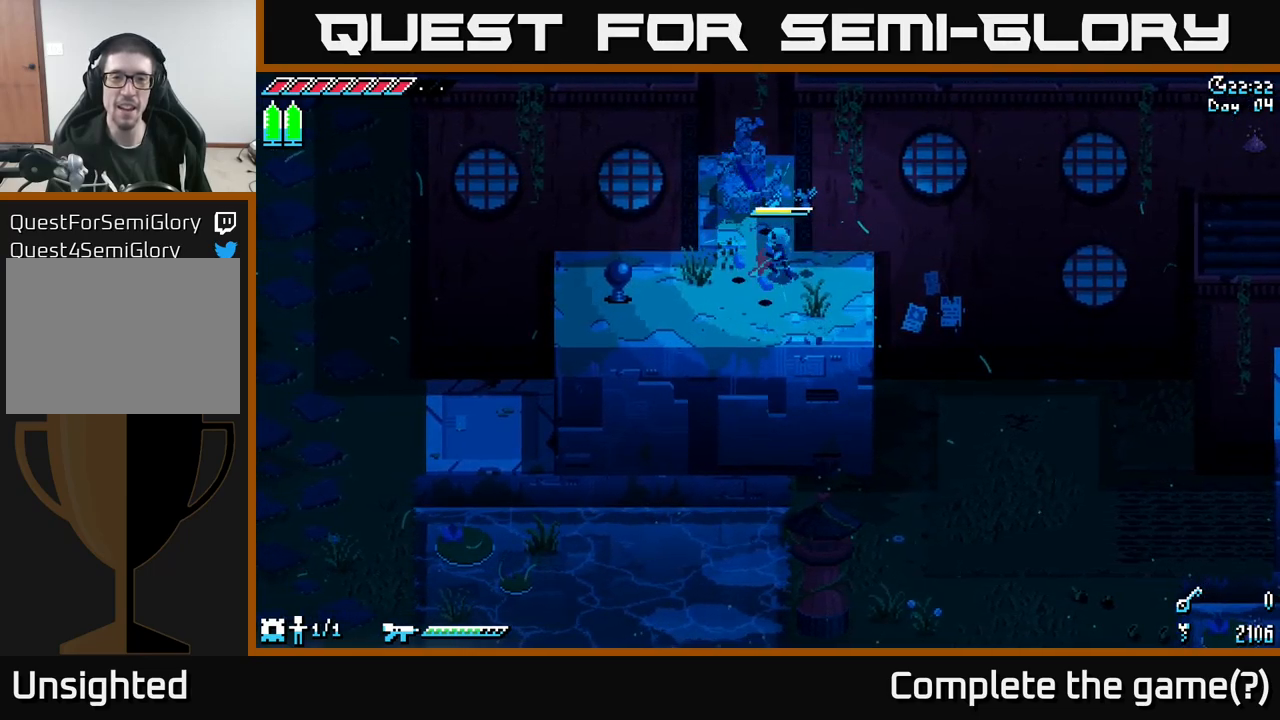
{"buttons": [], "left_stick": "up", "right_stick": "center", "events": [[100, "R2", "up"], [166, "left_stick", "center"], [233, "R2", "down"], [366, "R2", "up"], [400, "left_stick", "up"]]}
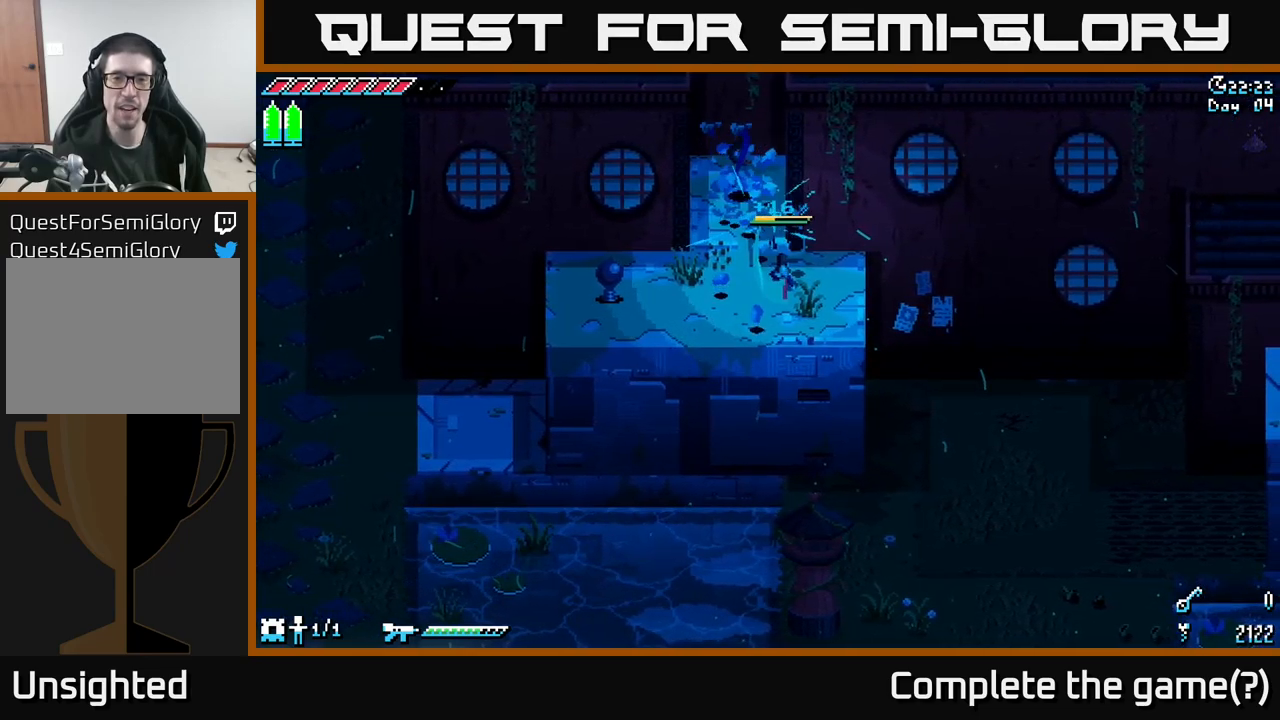
{"buttons": [], "left_stick": "down-left", "right_stick": "center", "events": [[116, "left_stick", "up-left"], [366, "left_stick", "down-left"]]}
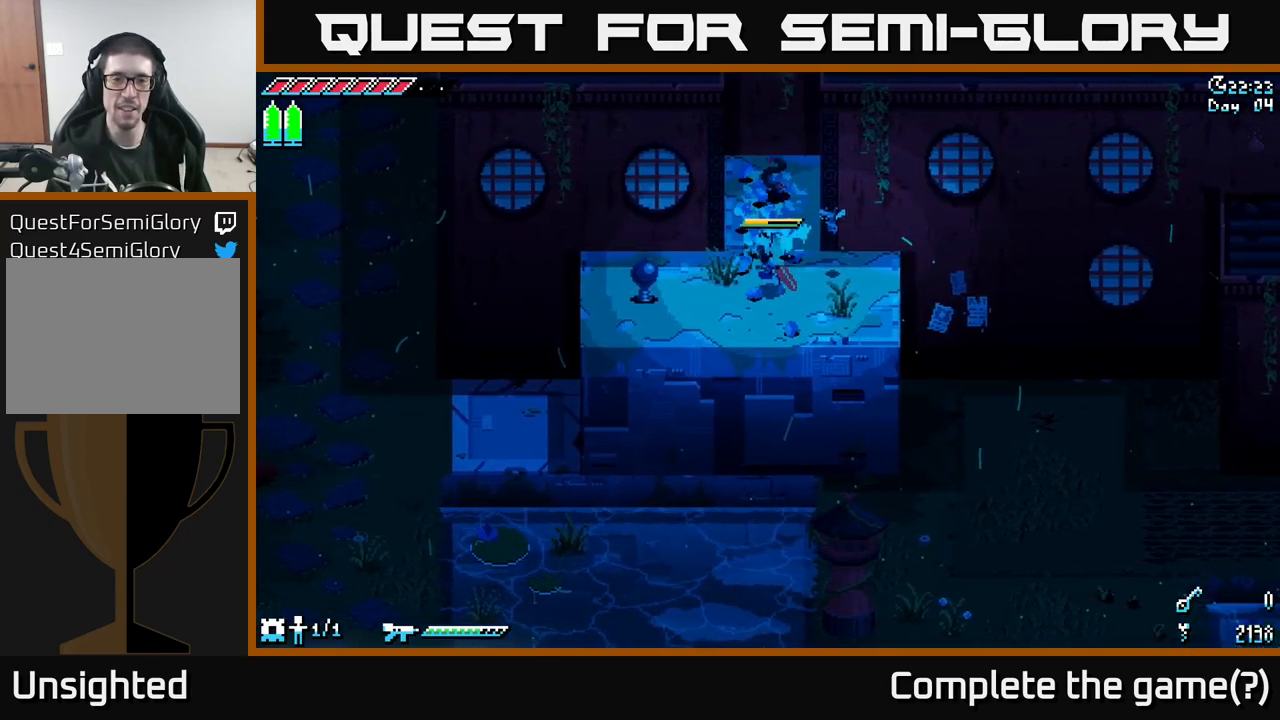
{"buttons": [], "left_stick": "center", "right_stick": "center", "events": [[50, "left_stick", "left"], [100, "R2", "down"], [216, "R2", "up"], [300, "left_stick", "center"]]}
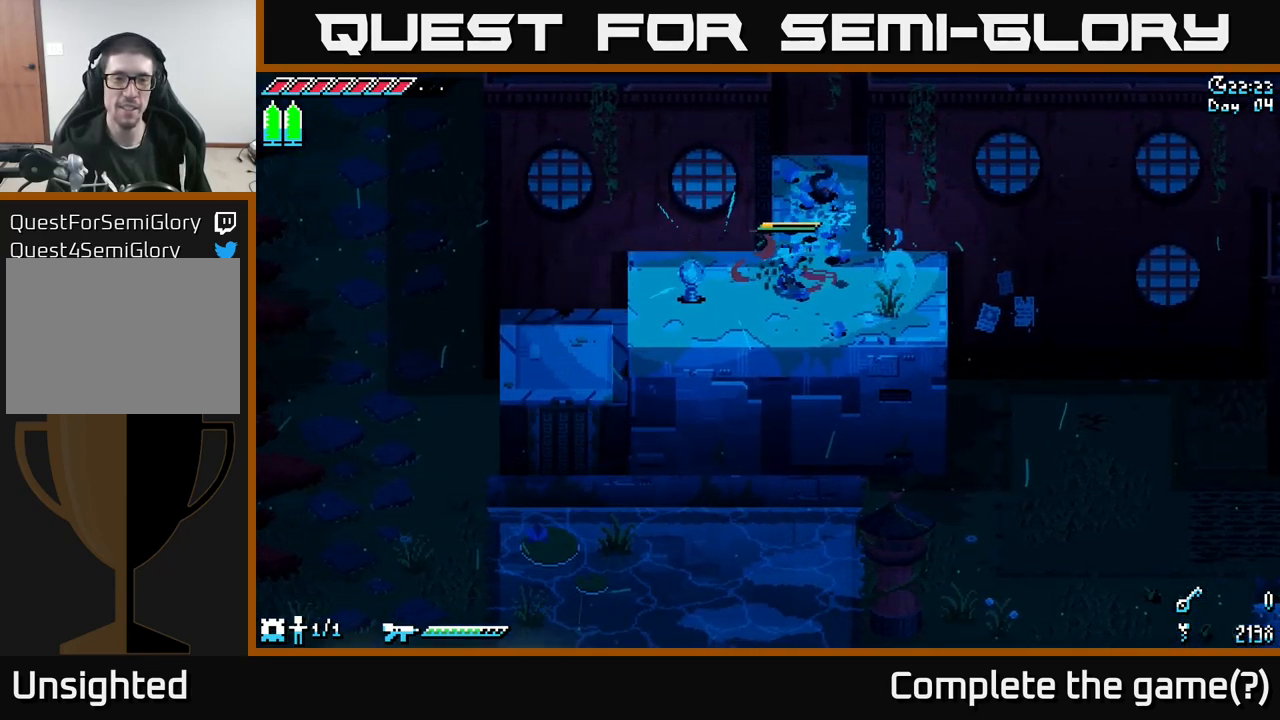
{"buttons": [], "left_stick": "center", "right_stick": "center", "events": []}
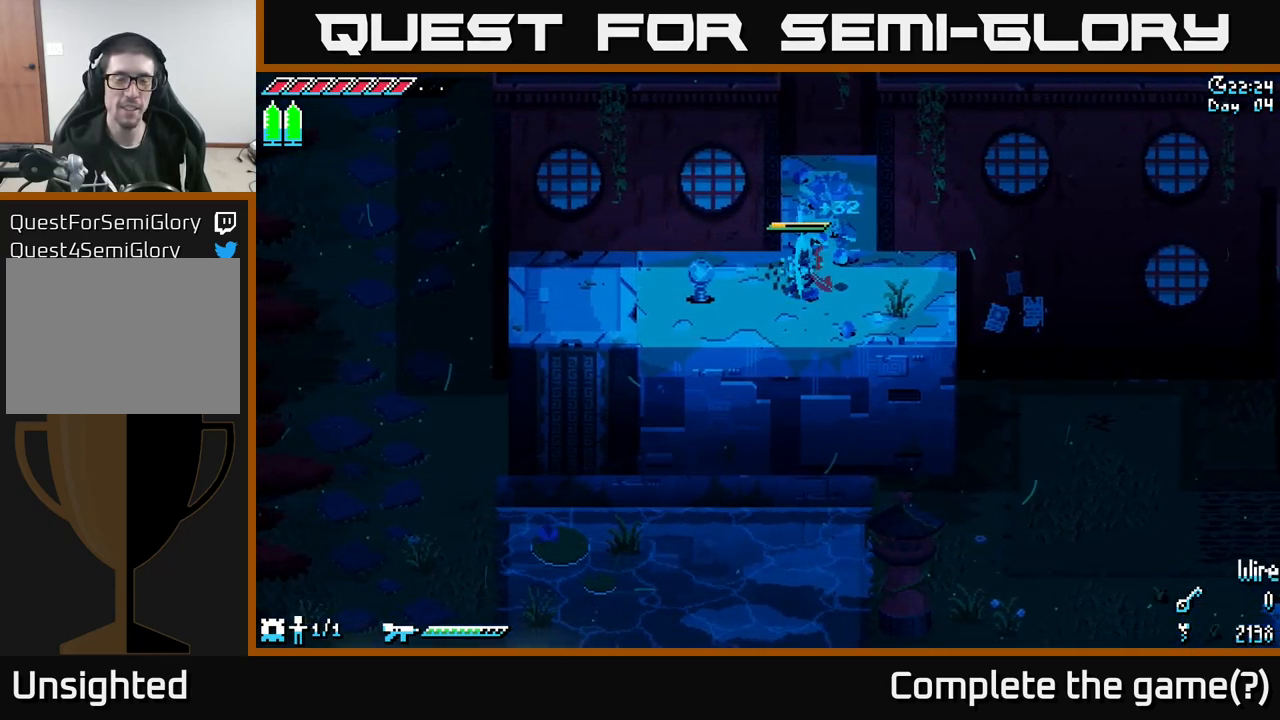
{"buttons": [], "left_stick": "center", "right_stick": "center", "events": []}
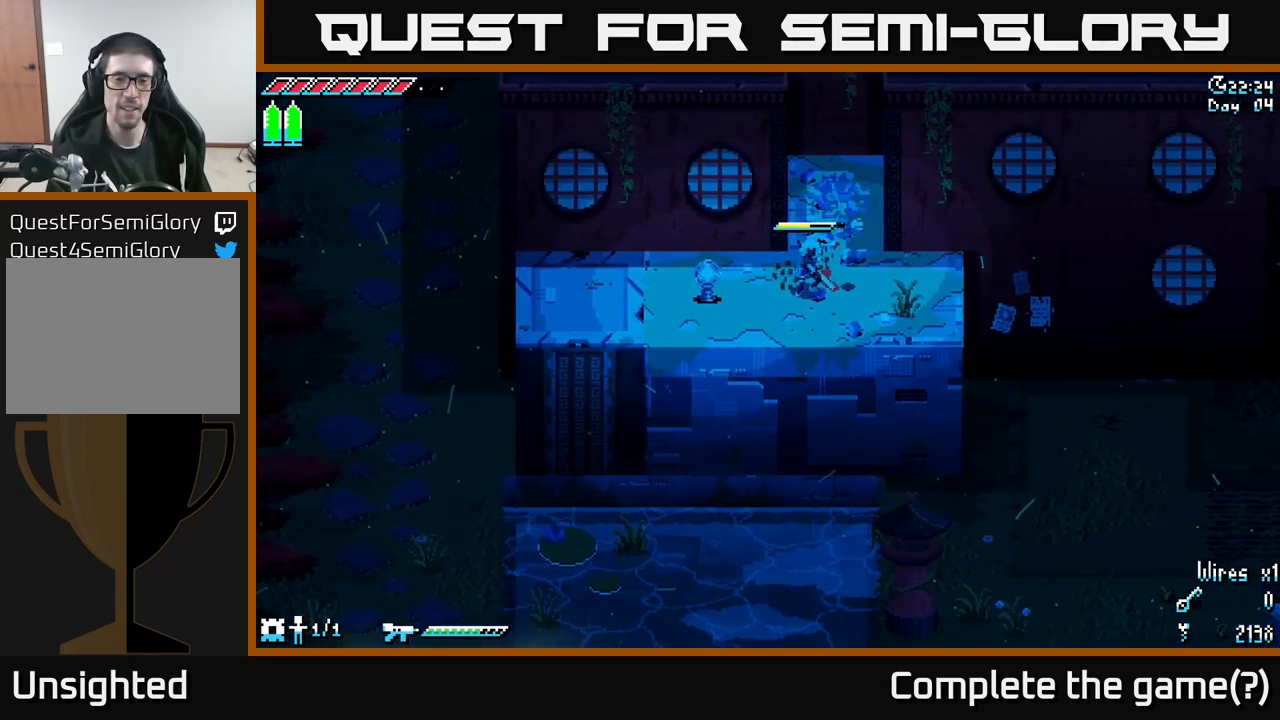
{"buttons": [], "left_stick": "left", "right_stick": "center", "events": [[450, "left_stick", "left"]]}
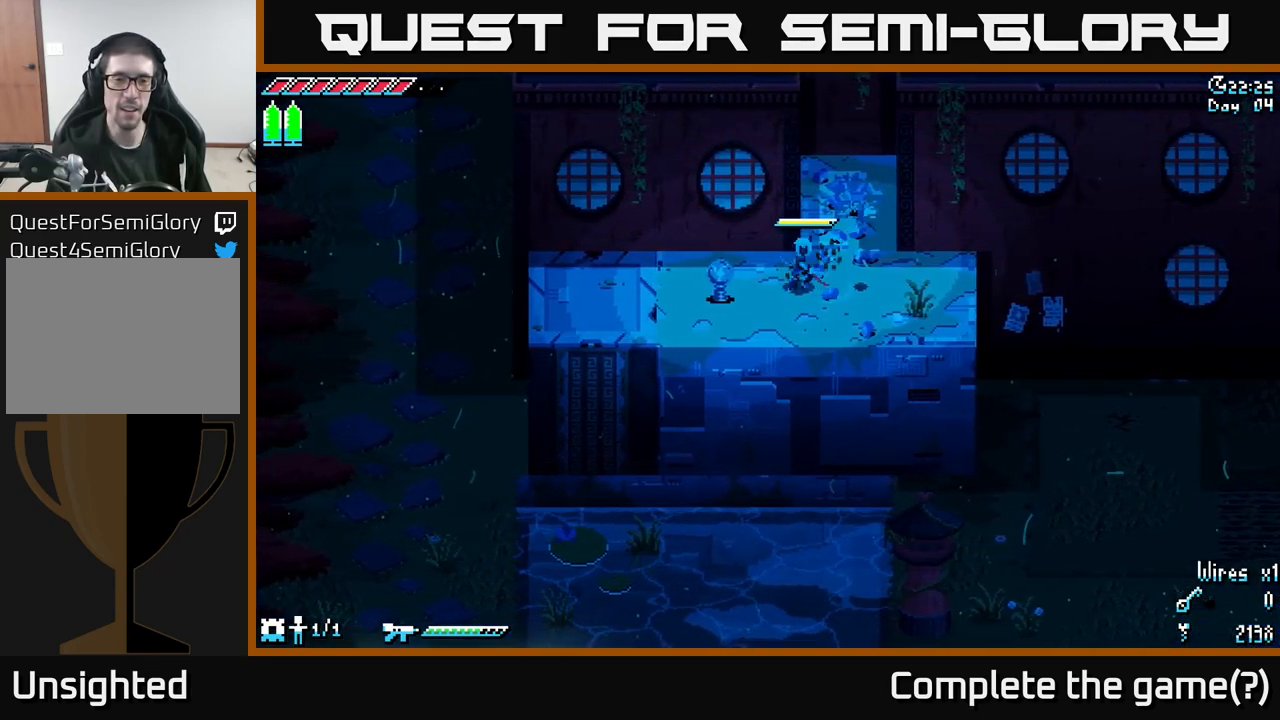
{"buttons": [], "left_stick": "center", "right_stick": "center", "events": [[33, "R2", "down"], [133, "R2", "up"], [150, "left_stick", "center"]]}
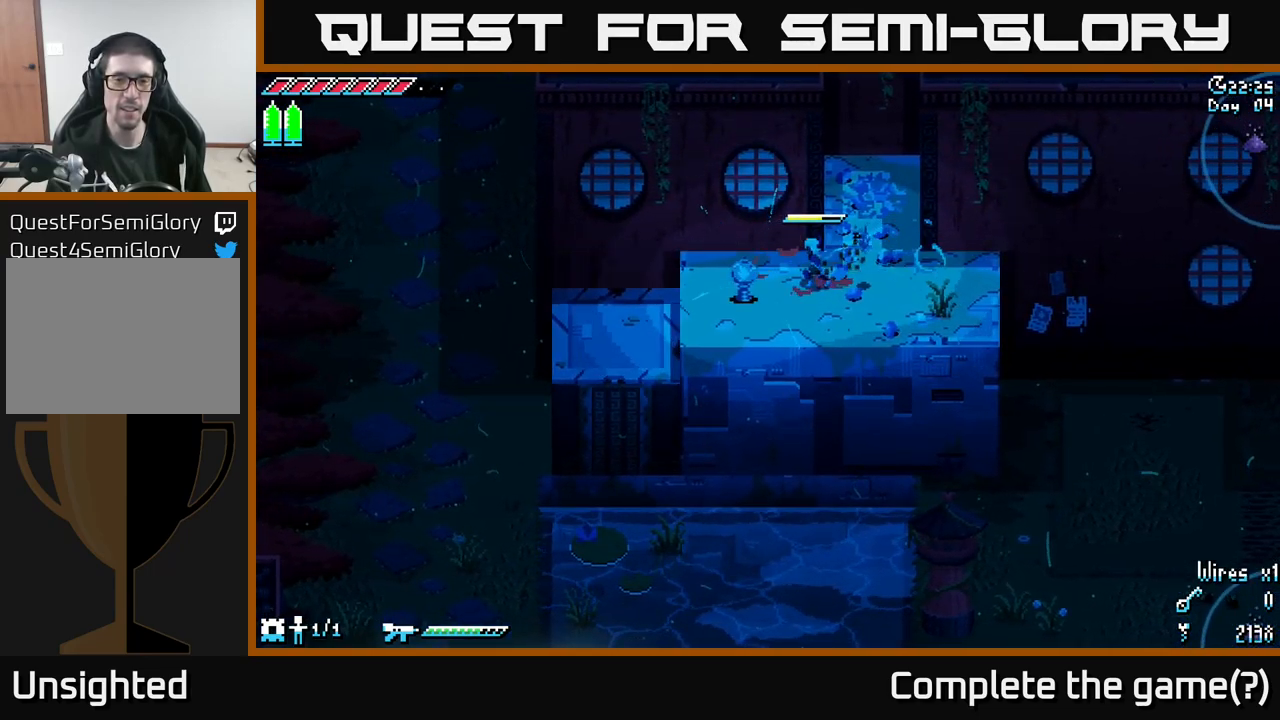
{"buttons": [], "left_stick": "center", "right_stick": "center", "events": []}
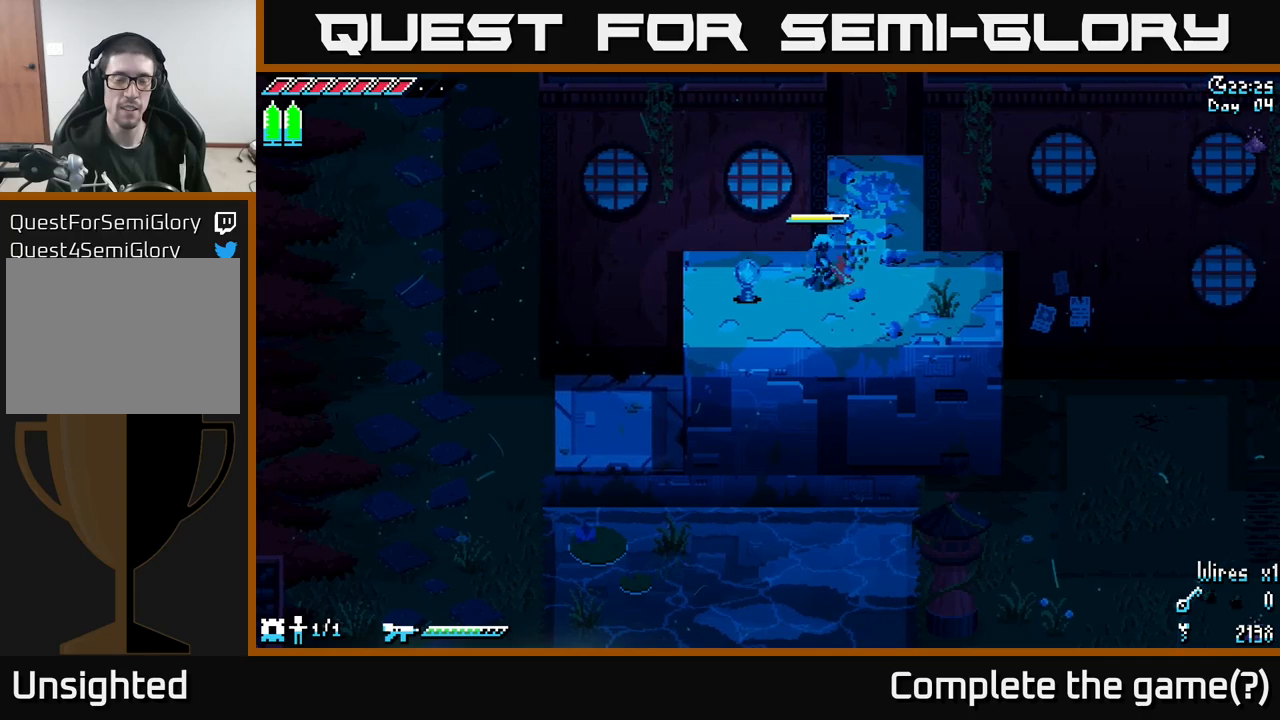
{"buttons": [], "left_stick": "center", "right_stick": "center", "events": []}
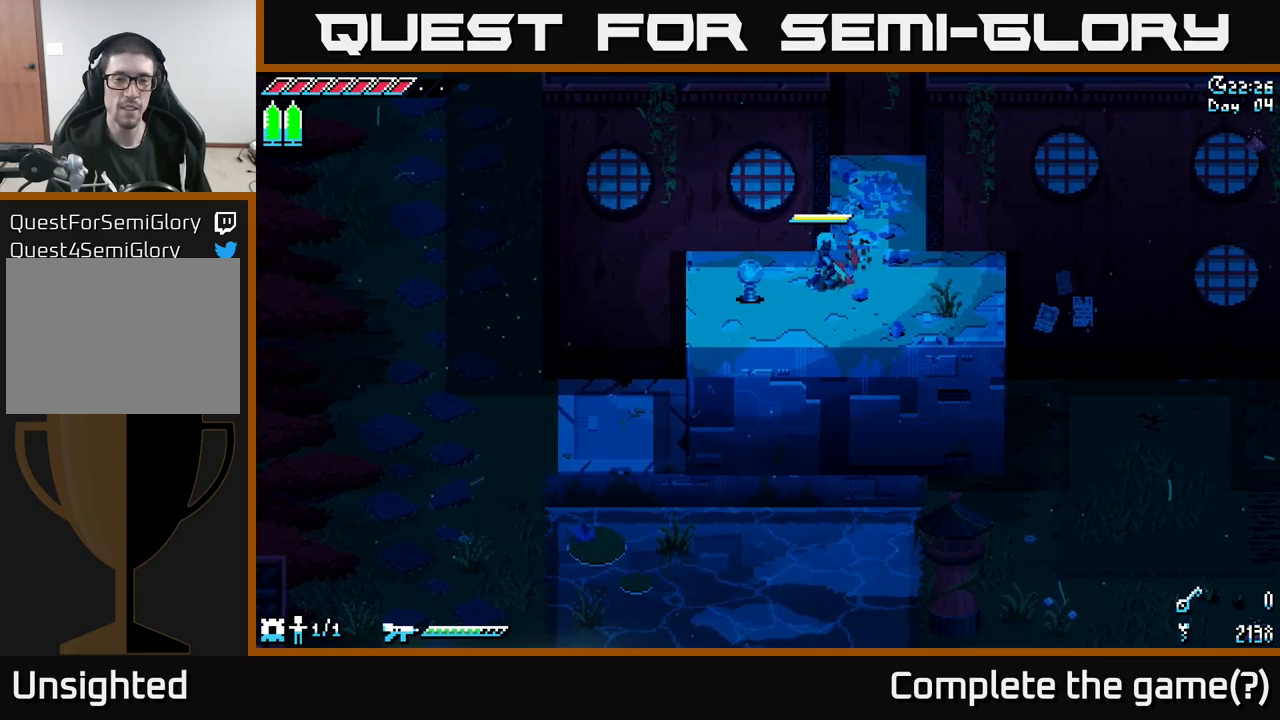
{"buttons": [], "left_stick": "center", "right_stick": "center", "events": []}
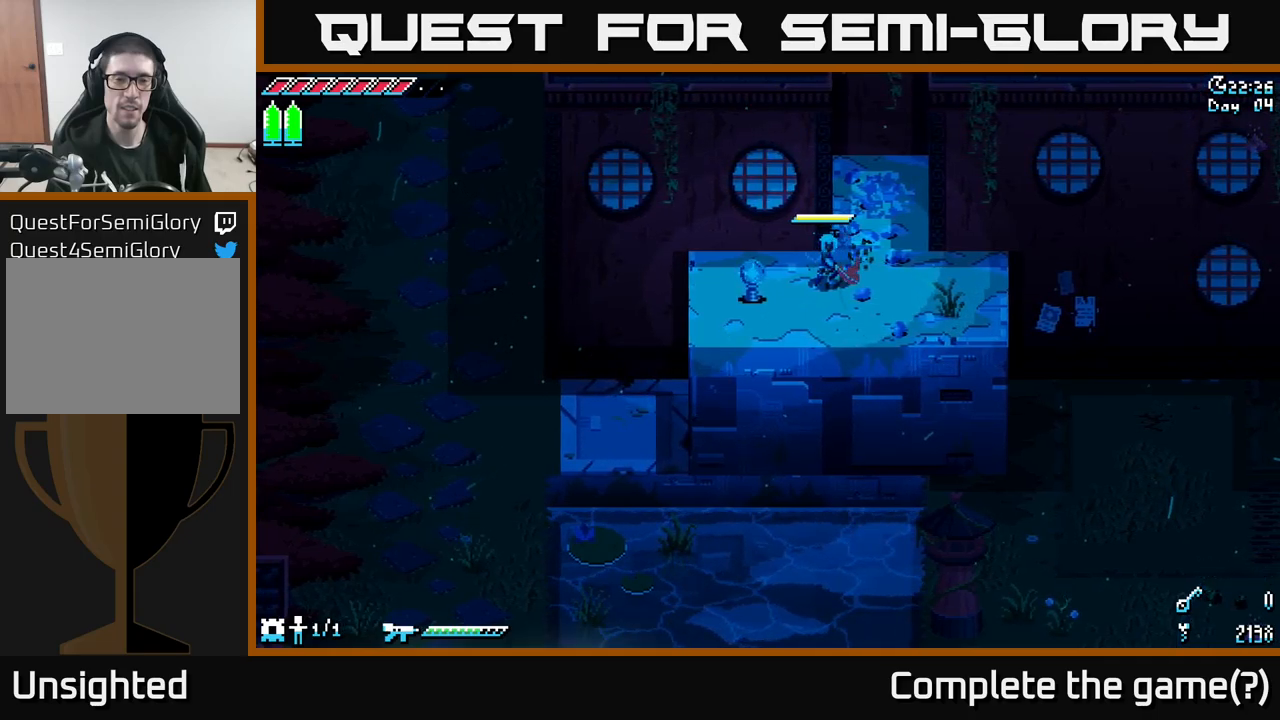
{"buttons": [], "left_stick": "center", "right_stick": "center", "events": []}
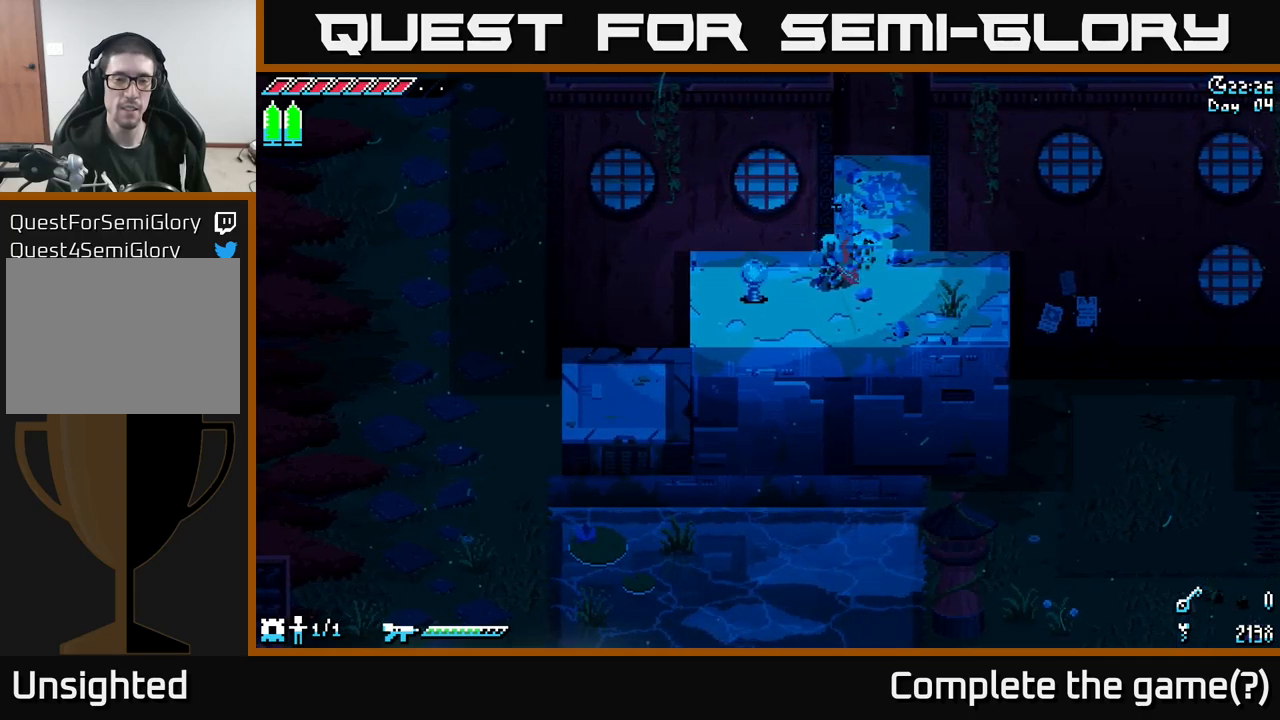
{"buttons": [], "left_stick": "right", "right_stick": "center", "events": [[383, "left_stick", "right"]]}
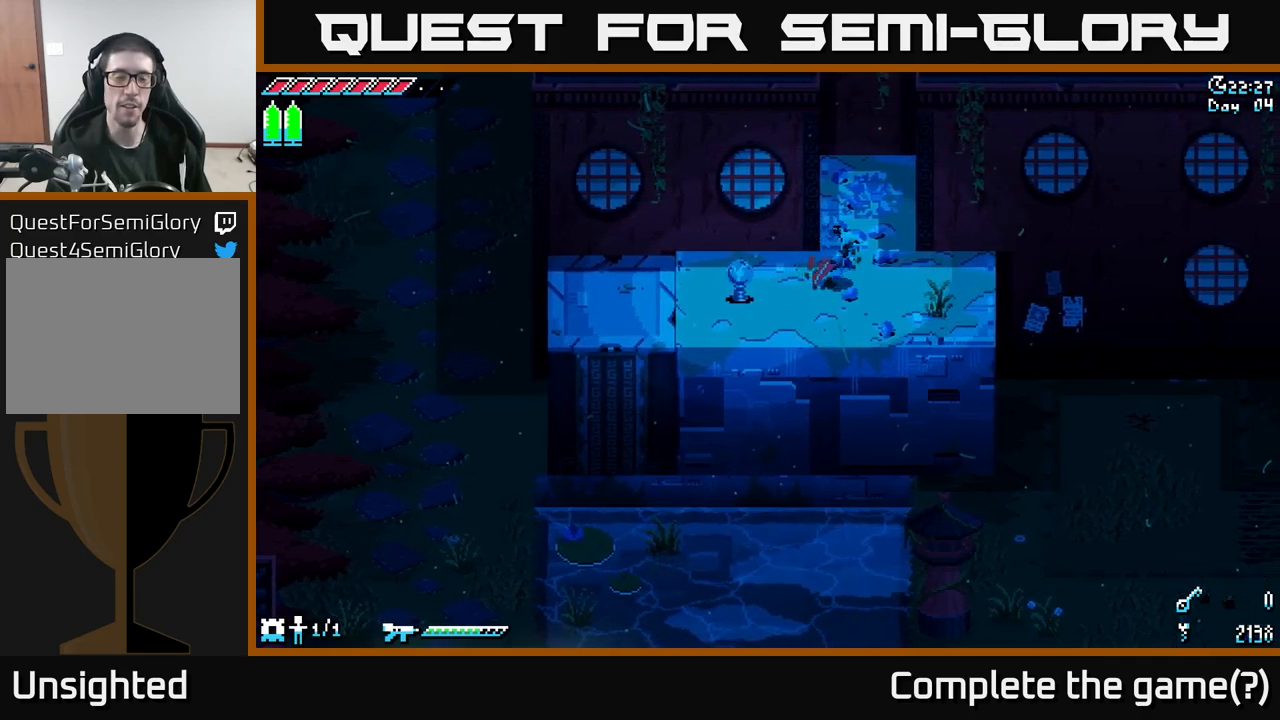
{"buttons": [], "left_stick": "center", "right_stick": "right", "events": [[267, "left_stick", "down-right"], [267, "right_stick", "down"], [333, "right_stick", "down-right"], [433, "left_stick", "center"], [467, "right_stick", "right"]]}
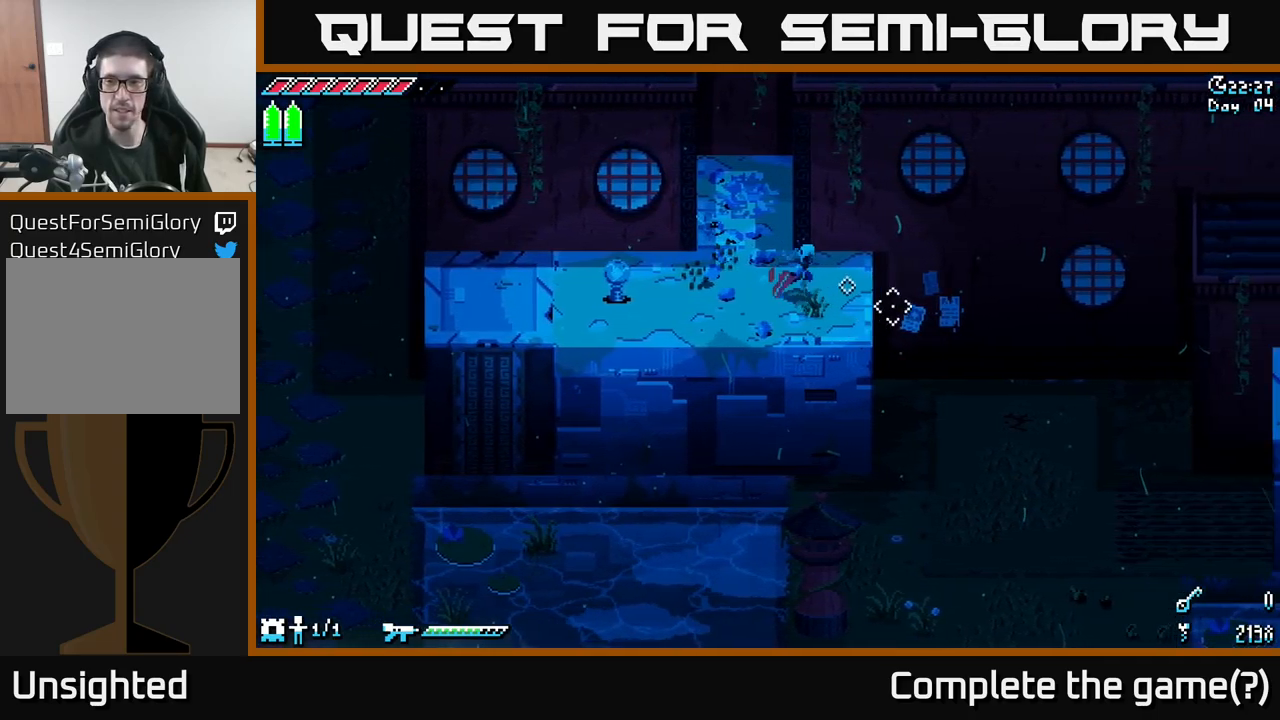
{"buttons": [], "left_stick": "center", "right_stick": "right", "events": [[267, "left_stick", "right"], [467, "left_stick", "center"]]}
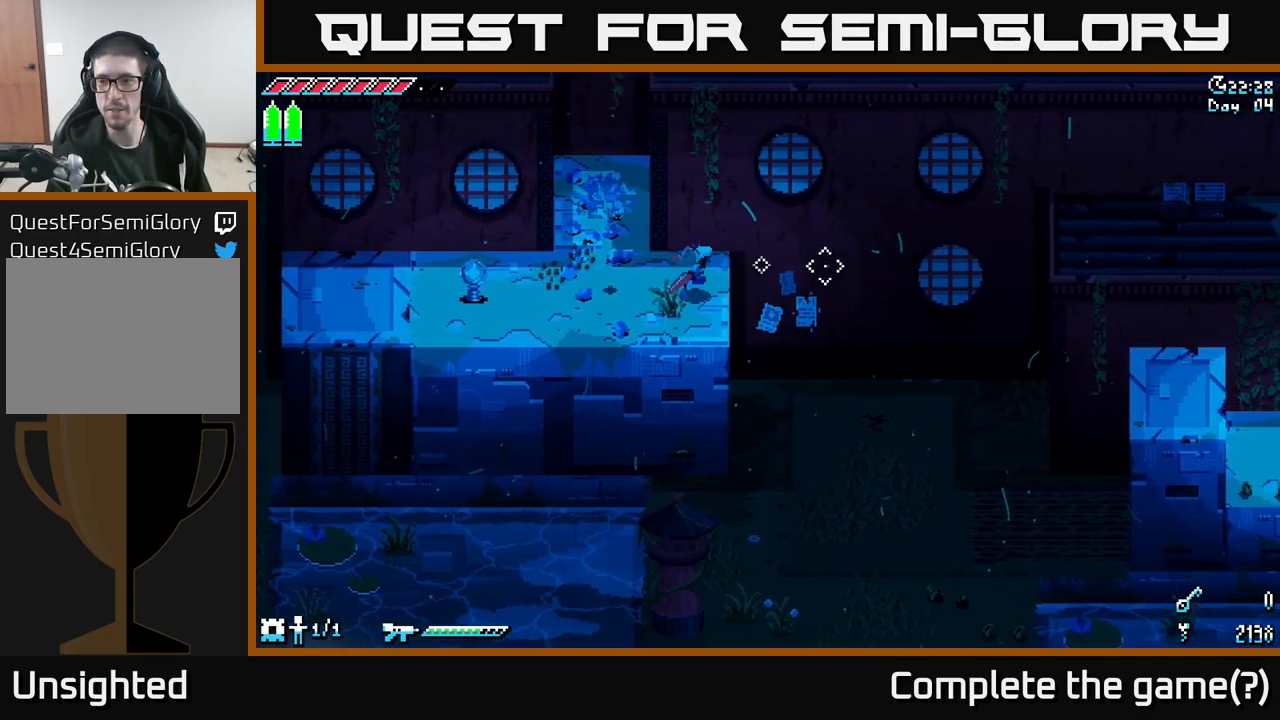
{"buttons": [], "left_stick": "left", "right_stick": "center", "events": [[417, "right_stick", "center"], [450, "left_stick", "left"]]}
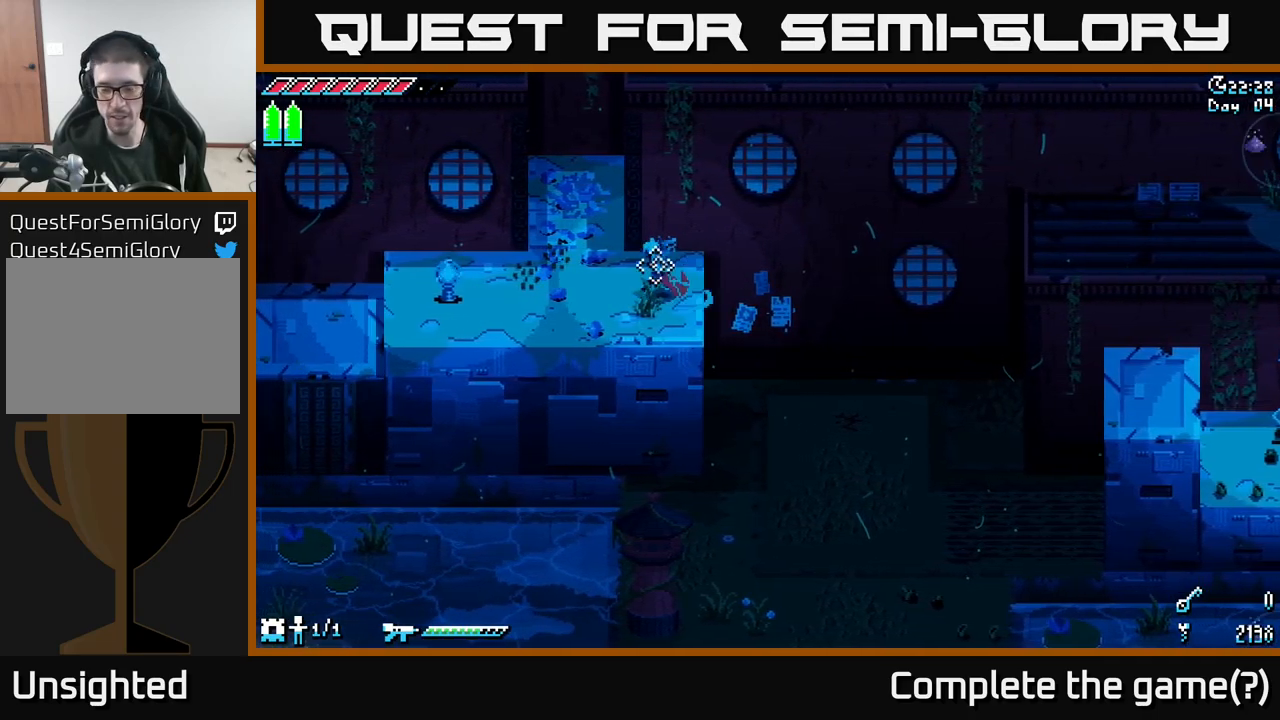
{"buttons": ["A", "X"], "left_stick": "left", "right_stick": "center", "events": [[33, "X", "down"], [350, "A", "down"]]}
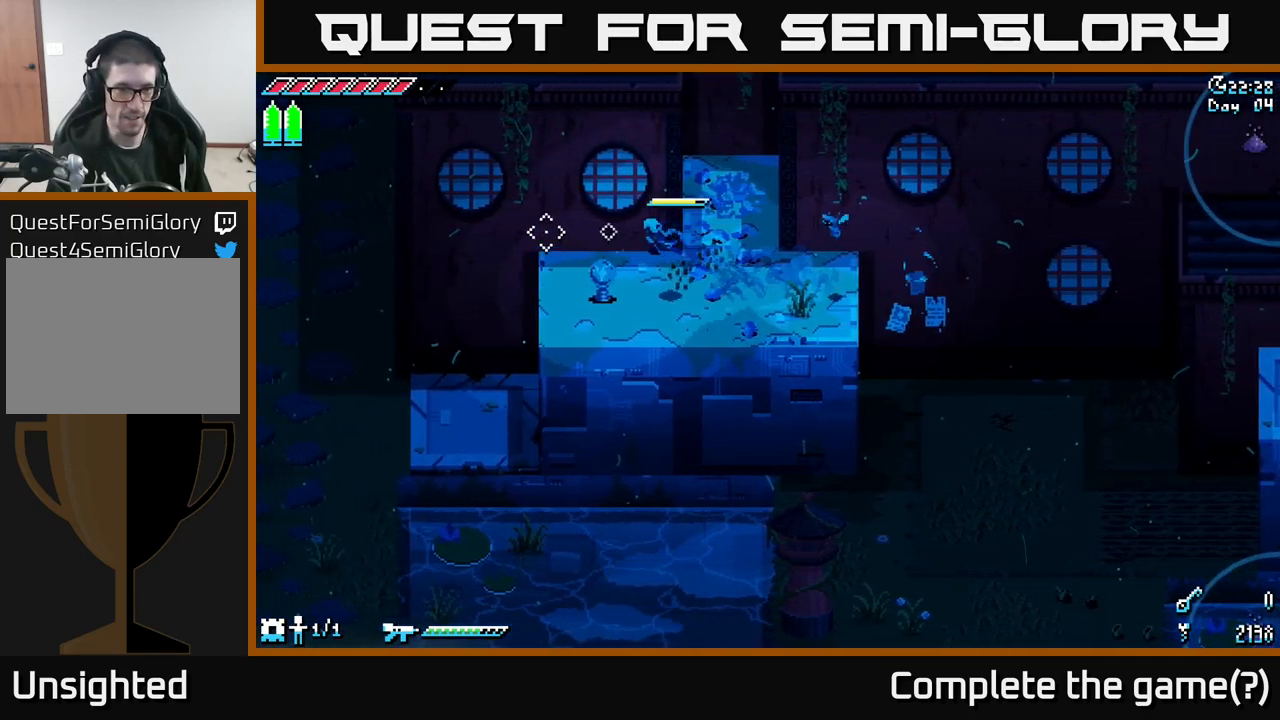
{"buttons": [], "left_stick": "left", "right_stick": "center", "events": [[67, "A", "up"], [433, "X", "up"]]}
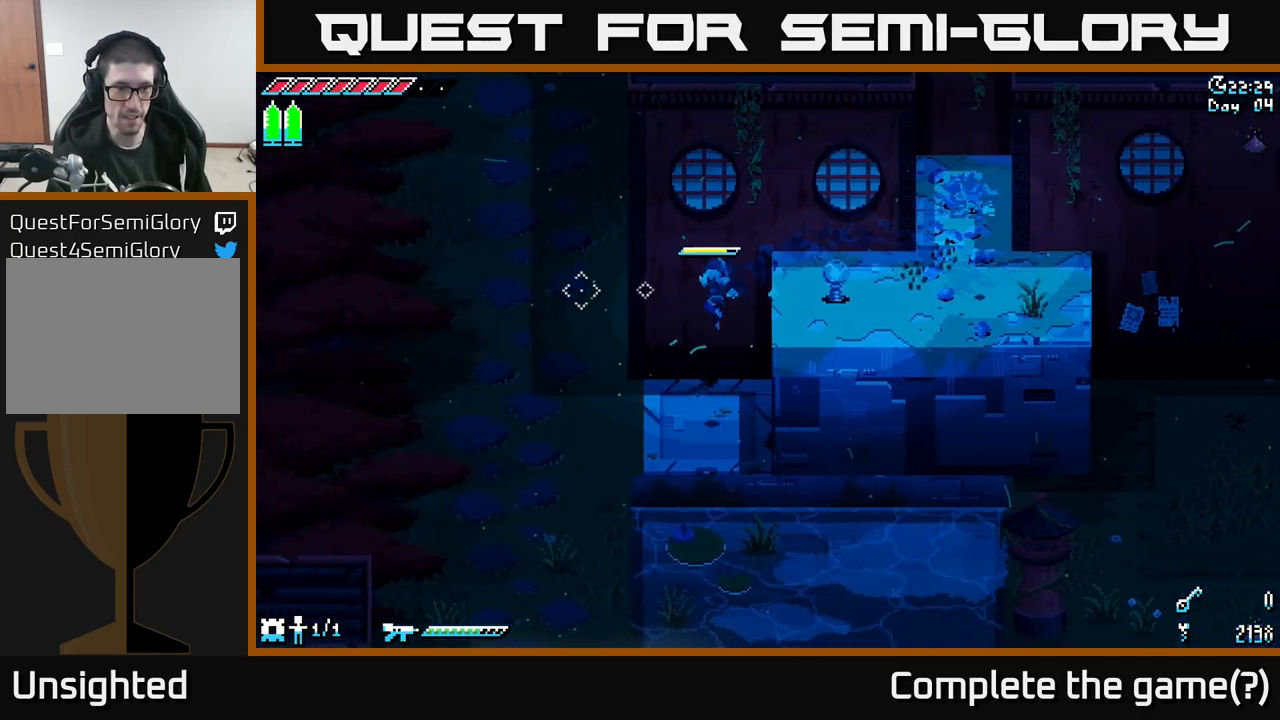
{"buttons": ["X"], "left_stick": "left", "right_stick": "center", "events": [[350, "X", "down"]]}
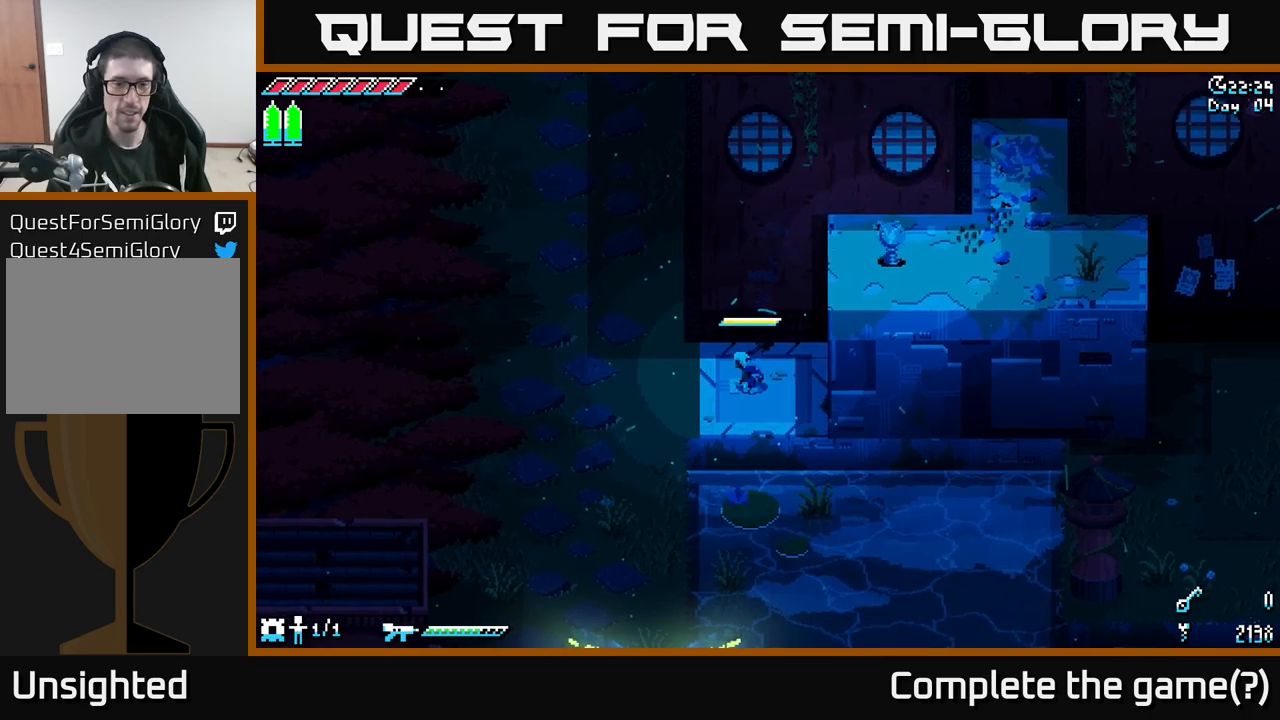
{"buttons": ["X"], "left_stick": "left", "right_stick": "center", "events": [[100, "left_stick", "down-left"], [267, "left_stick", "left"]]}
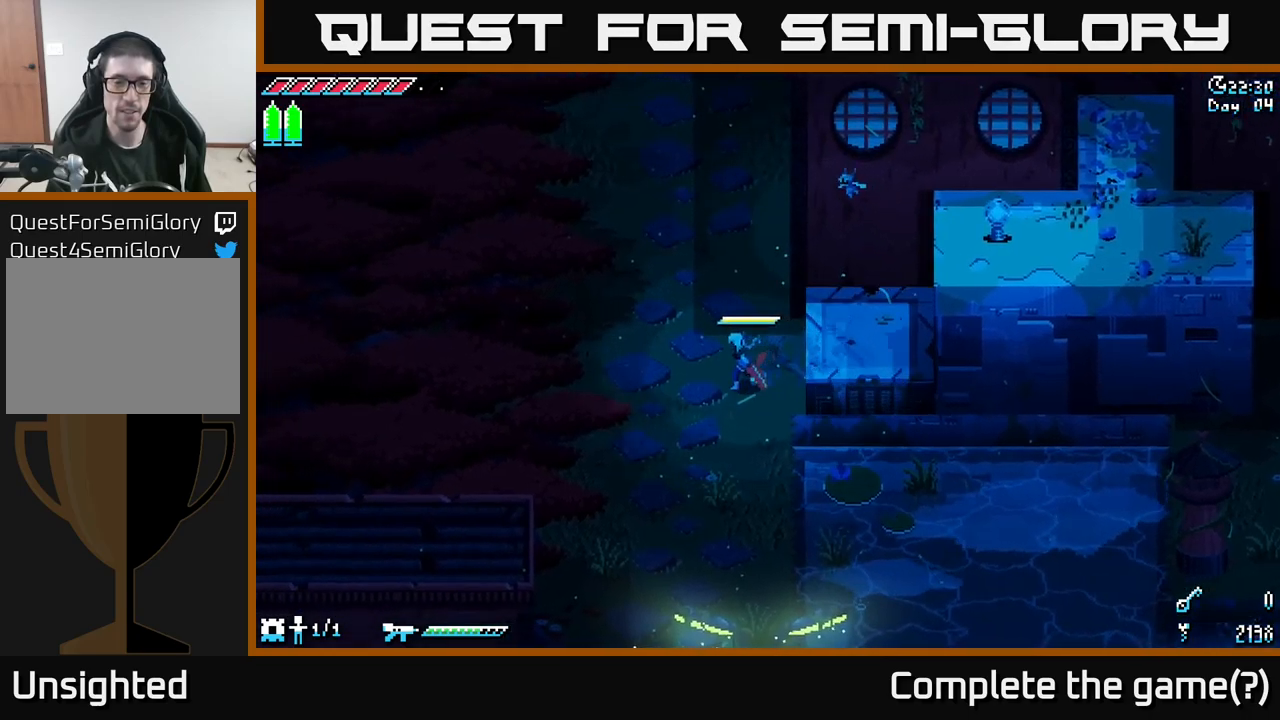
{"buttons": ["X"], "left_stick": "down", "right_stick": "center", "events": [[34, "left_stick", "down-left"], [334, "left_stick", "down"]]}
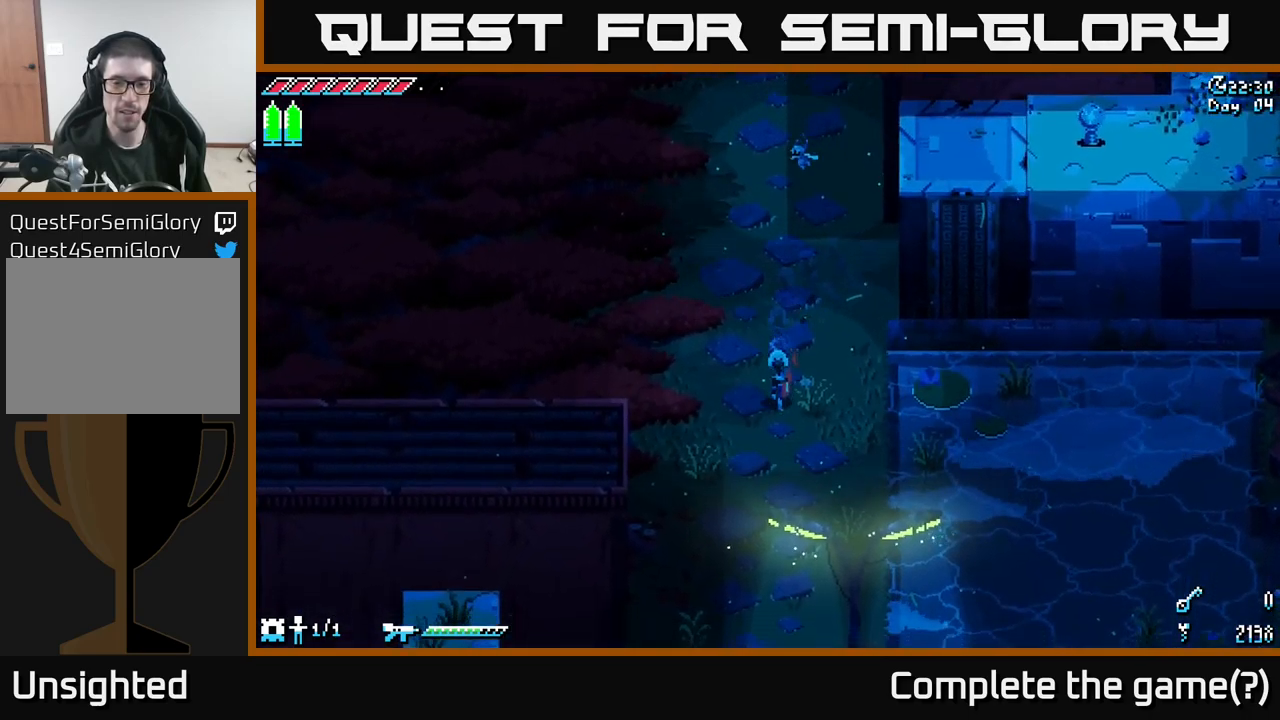
{"buttons": ["X"], "left_stick": "down-left", "right_stick": "center", "events": [[350, "left_stick", "down-left"]]}
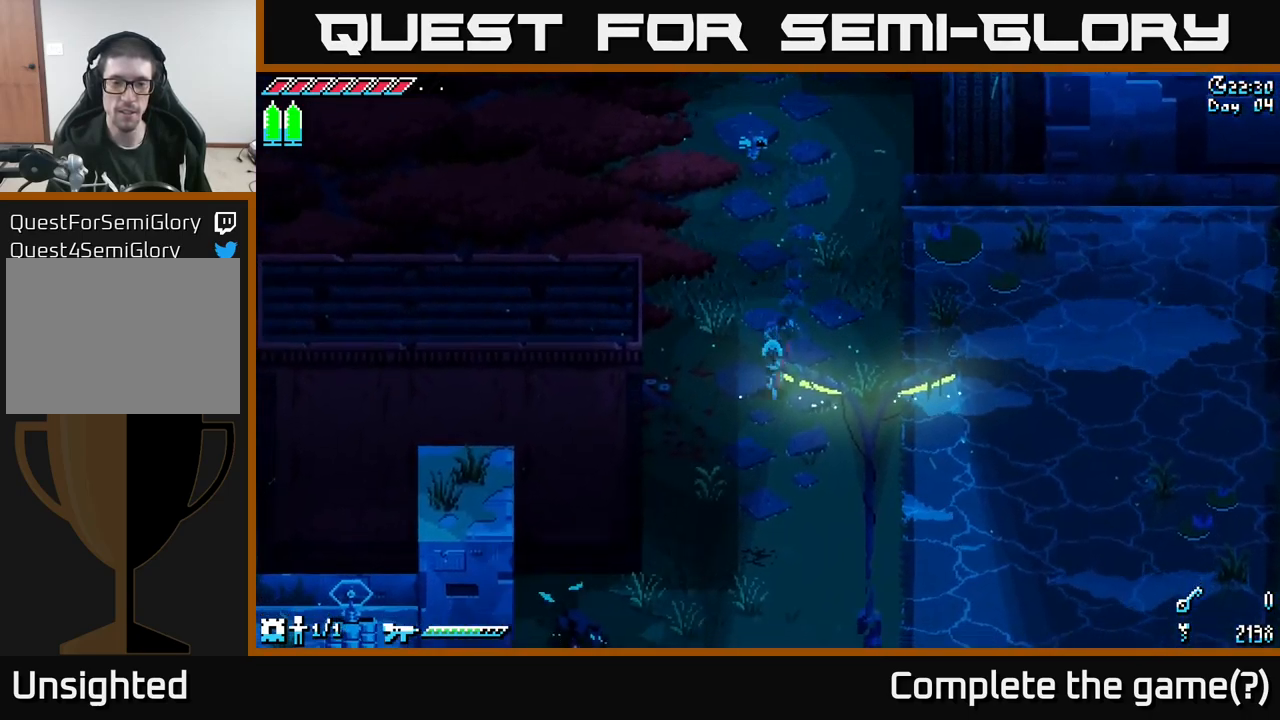
{"buttons": ["X"], "left_stick": "down-left", "right_stick": "center", "events": []}